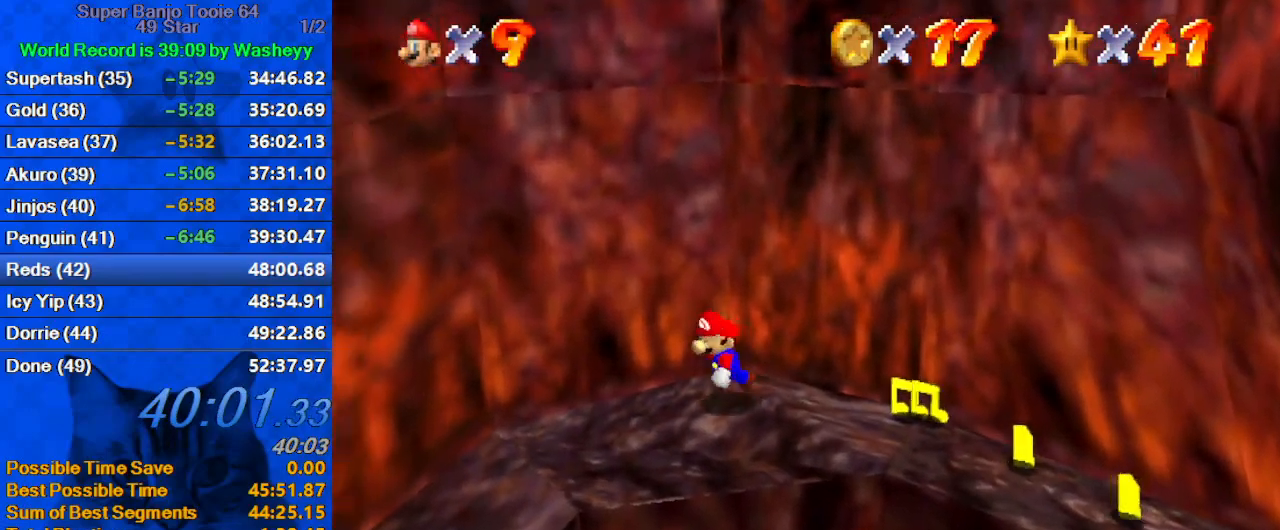
Gameplay with keyboard; each line is a JSON object with the keys held at the frame after it. "events" lists presses ("down") and releases ("up") of "a", "c", "ctrl", "d", "down", "left", "return", "right", "s", "shift", "up", "w", "x" and "y" between this image and that frame as [ms after this image, input, new state], when the widget could be followed in between. No other keys are recorded. Mouse input is not recorded.
{"keys": ["left", "shift", "up"], "events": [[67, "shift", "down"], [200, "left", "down"], [300, "shift", "up"], [400, "shift", "down"]]}
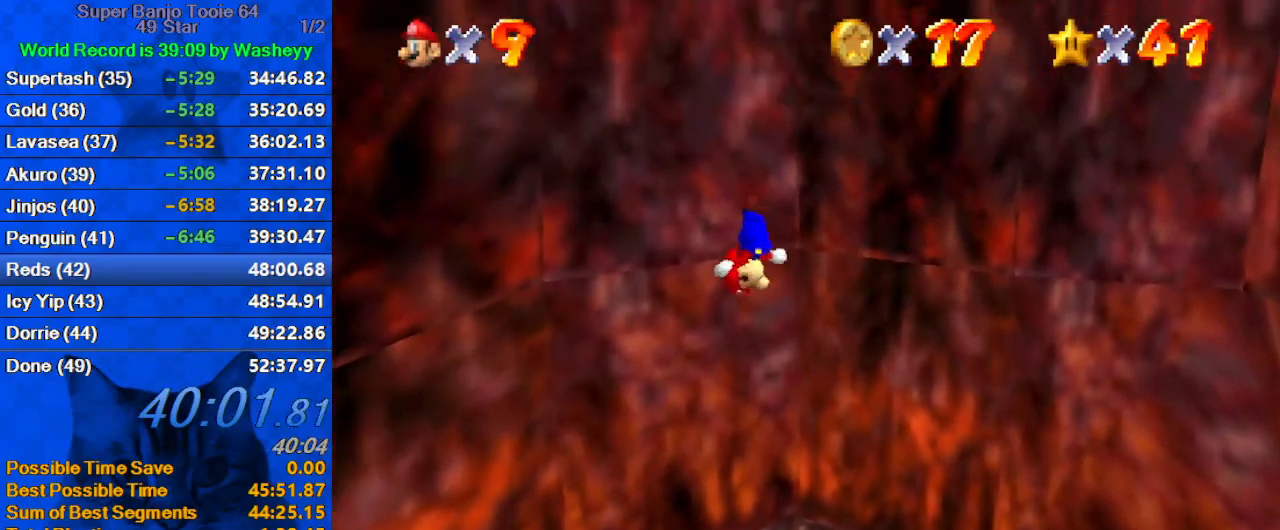
{"keys": [], "events": [[34, "left", "up"], [200, "shift", "up"], [267, "left", "down"], [367, "left", "up"], [367, "up", "up"]]}
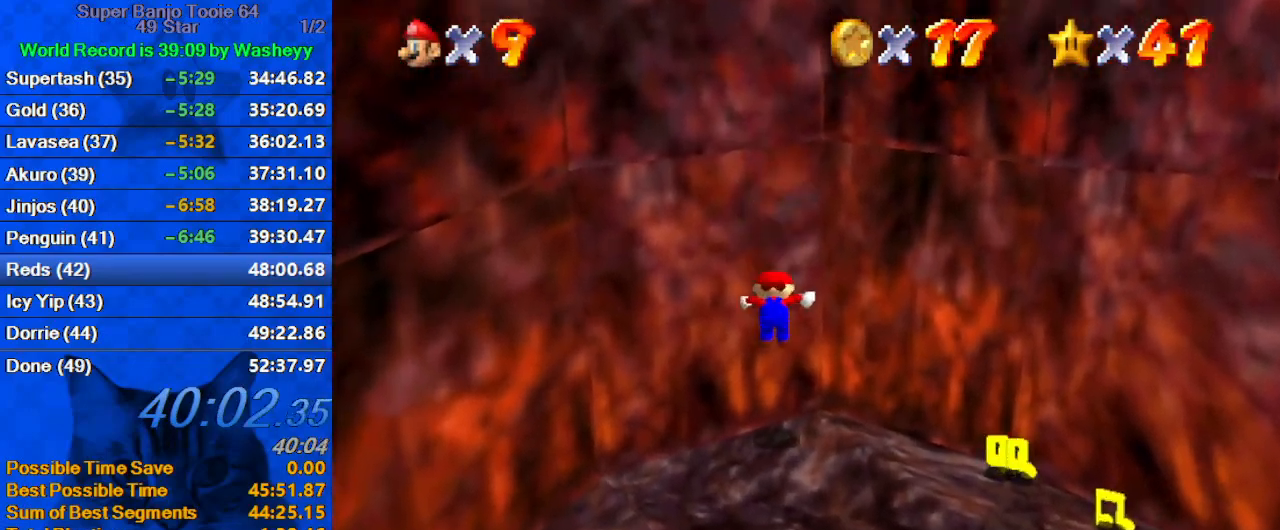
{"keys": ["d", "down"], "events": [[134, "a", "down"], [167, "up", "down"], [267, "a", "up"], [267, "up", "up"], [367, "down", "down"], [467, "d", "down"]]}
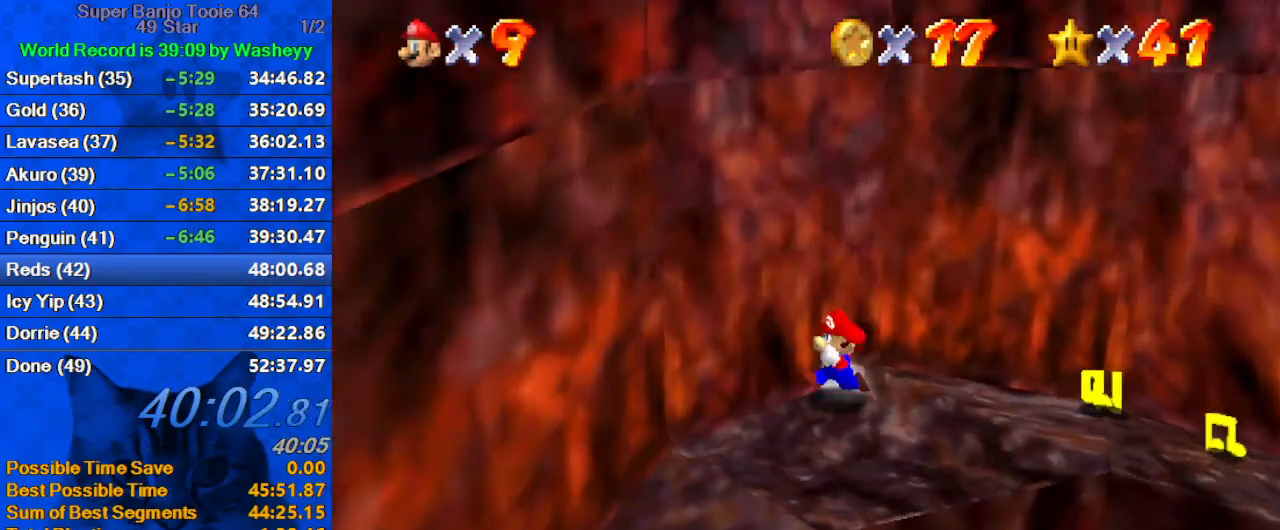
{"keys": ["left", "up"], "events": [[100, "d", "up"], [234, "right", "down"], [400, "down", "up"], [467, "left", "down"], [467, "right", "up"], [467, "up", "down"]]}
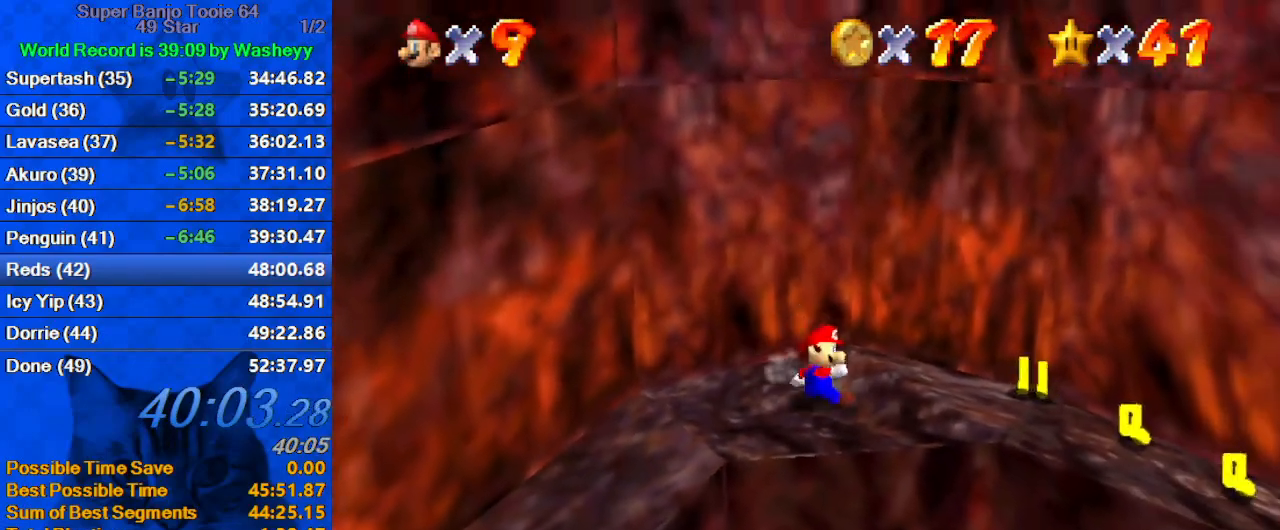
{"keys": ["shift", "up"], "events": [[34, "left", "up"], [67, "shift", "down"], [434, "shift", "up"], [500, "shift", "down"]]}
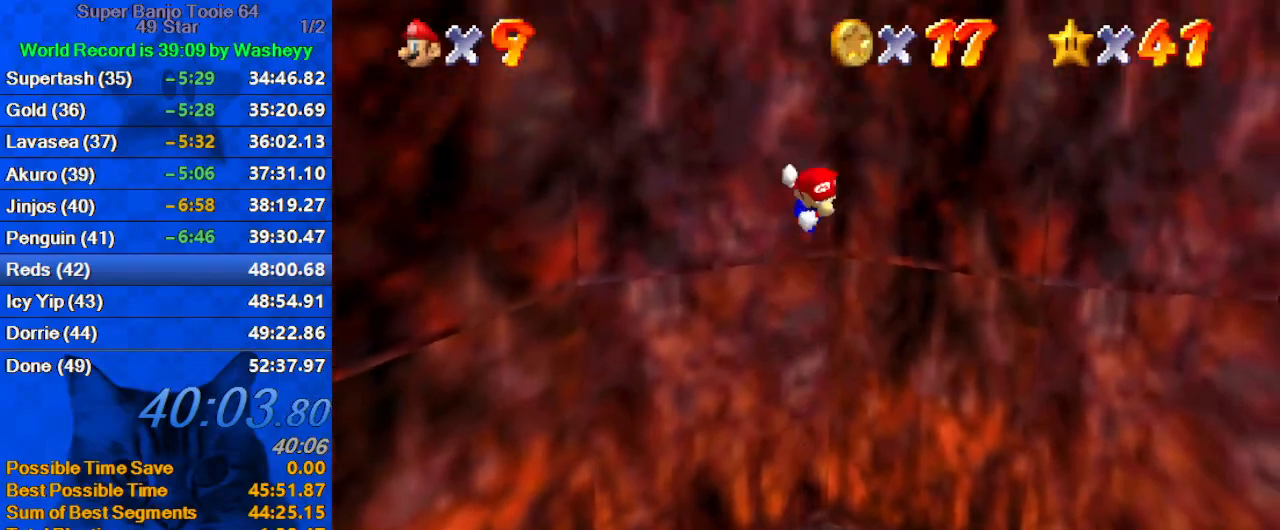
{"keys": ["right", "up"], "events": [[100, "right", "down"], [267, "d", "down"], [334, "shift", "up"], [367, "d", "up"]]}
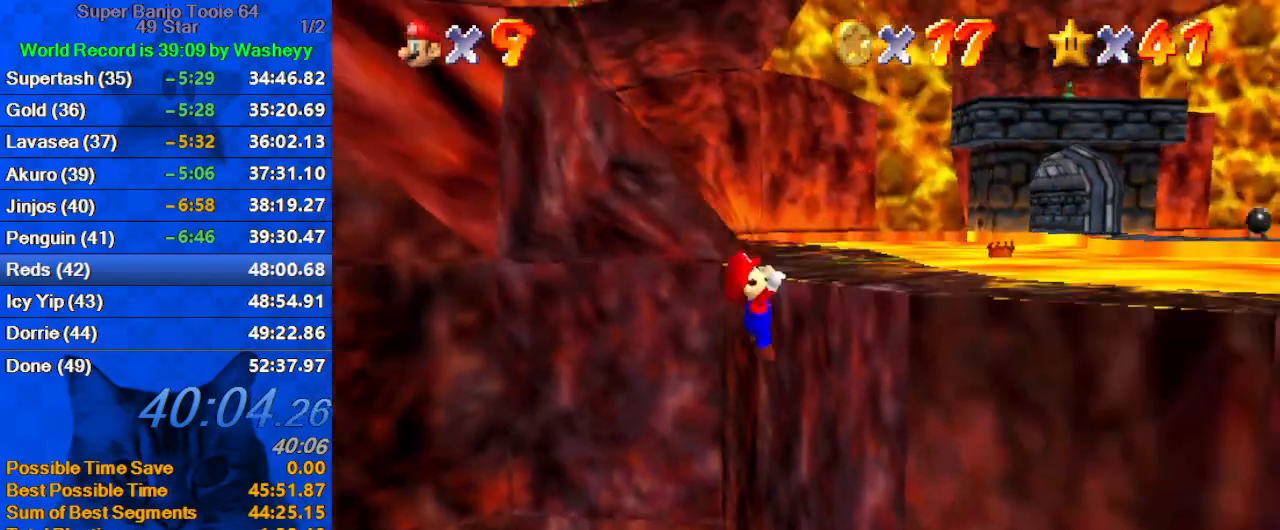
{"keys": ["d", "right", "shift", "w"], "events": [[100, "shift", "down"], [200, "shift", "up"], [334, "d", "down"], [334, "shift", "down"], [334, "up", "up"], [367, "w", "down"]]}
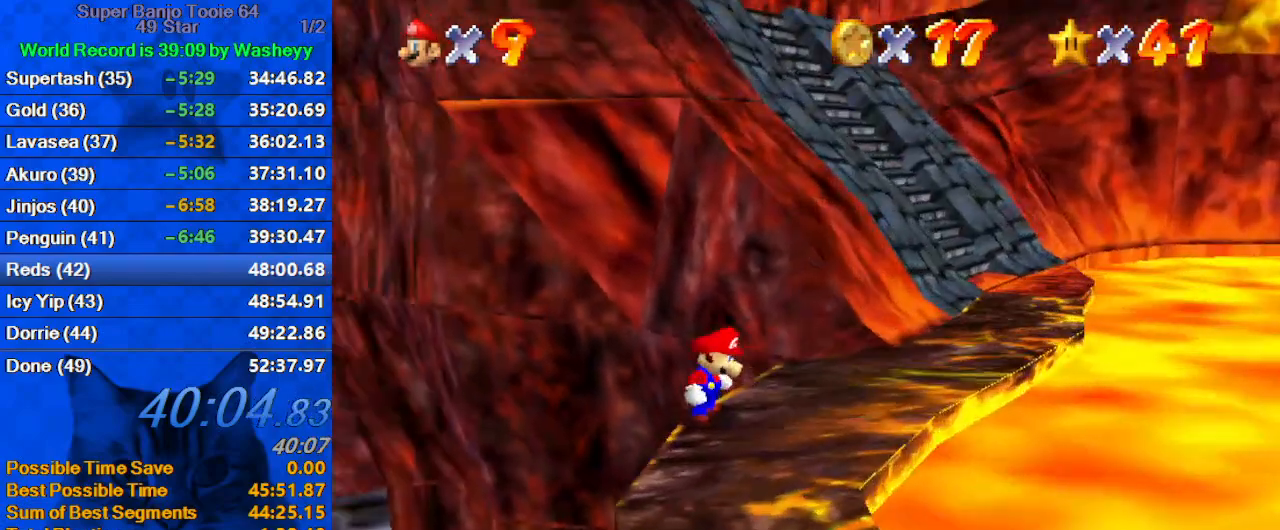
{"keys": ["up"], "events": [[34, "d", "up"], [34, "w", "up"], [67, "down", "down"], [100, "shift", "up"], [267, "down", "up"], [334, "up", "down"], [500, "right", "up"]]}
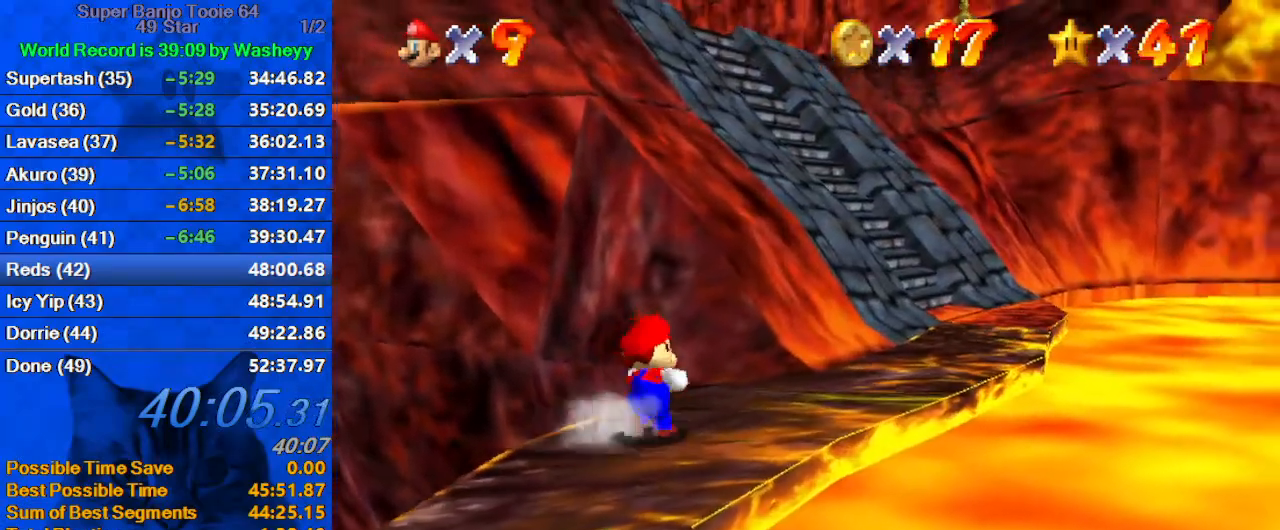
{"keys": ["d", "right", "shift", "up"], "events": [[167, "y", "down"], [234, "shift", "down"], [267, "right", "down"], [300, "y", "up"], [400, "d", "down"]]}
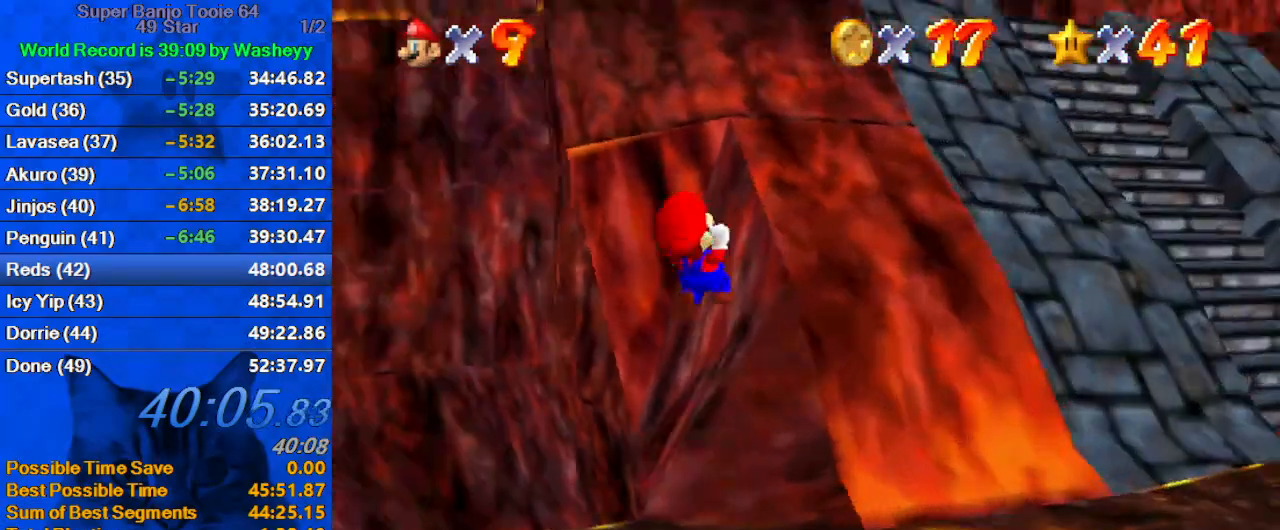
{"keys": ["shift", "up"], "events": [[34, "d", "up"], [467, "right", "up"]]}
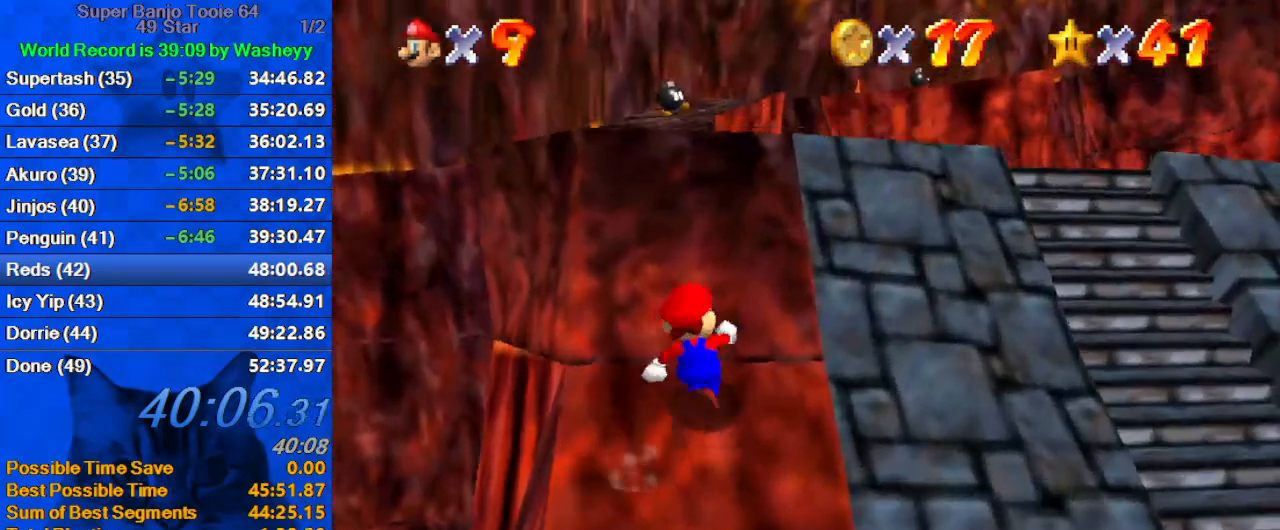
{"keys": ["ctrl", "shift", "up"], "events": [[167, "ctrl", "down"], [234, "ctrl", "up"], [234, "shift", "up"], [300, "shift", "down"], [400, "ctrl", "down"]]}
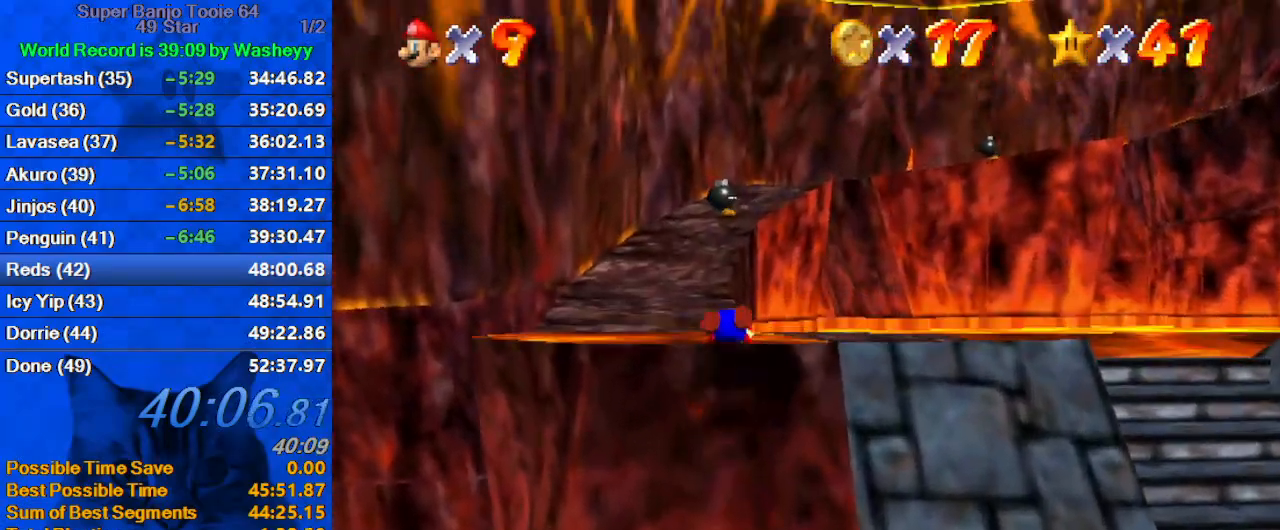
{"keys": ["ctrl", "shift", "up"], "events": [[67, "ctrl", "up"], [67, "shift", "up"], [400, "shift", "down"], [434, "ctrl", "down"]]}
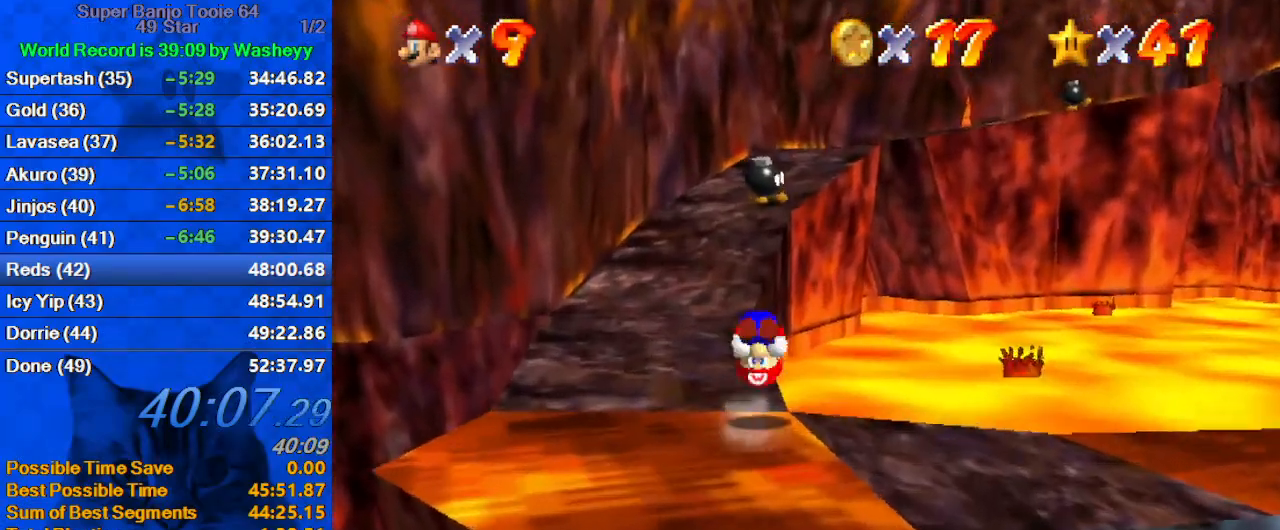
{"keys": ["shift", "up", "y"], "events": [[100, "ctrl", "up"], [100, "shift", "up"], [234, "left", "down"], [267, "left", "up"], [467, "shift", "down"], [467, "y", "down"]]}
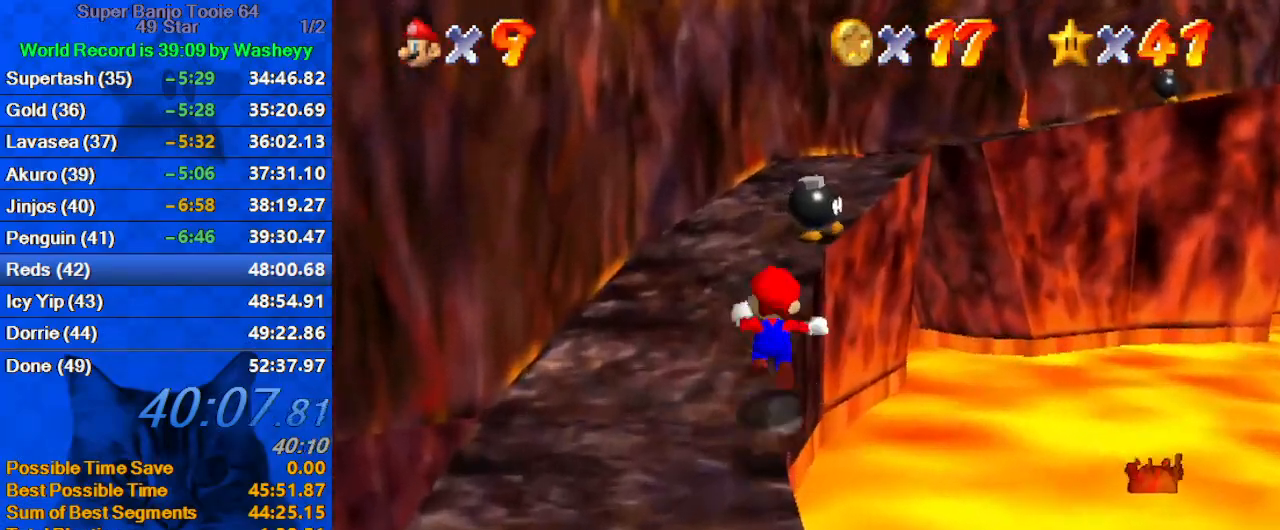
{"keys": ["up"], "events": [[100, "y", "up"], [134, "a", "down"], [234, "left", "down"], [234, "shift", "up"], [334, "a", "up"], [434, "left", "up"]]}
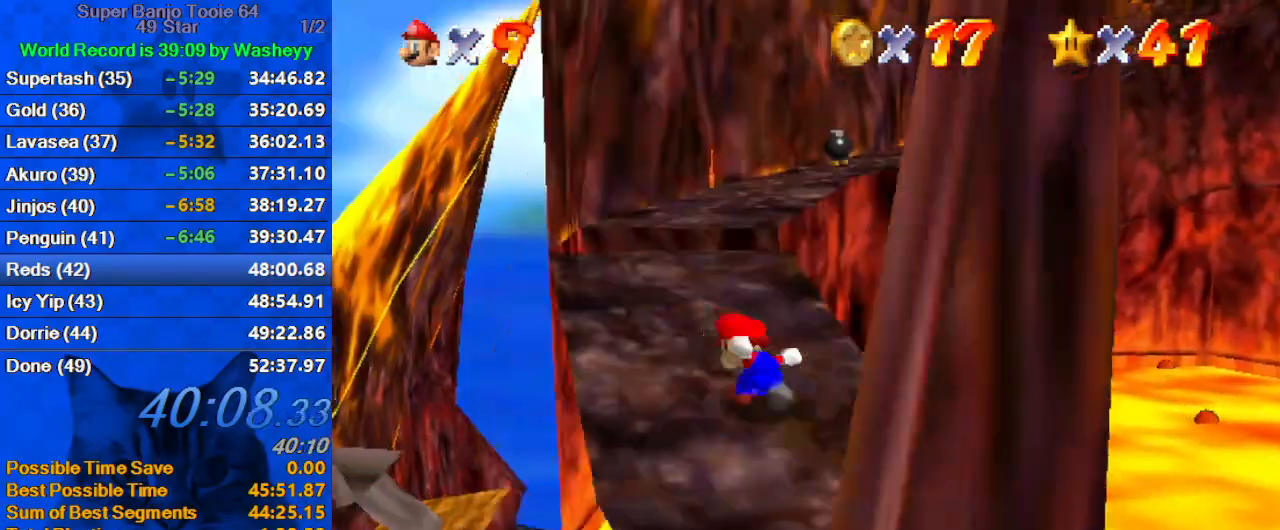
{"keys": ["right", "shift", "up", "y"], "events": [[400, "y", "down"], [434, "shift", "down"], [500, "right", "down"]]}
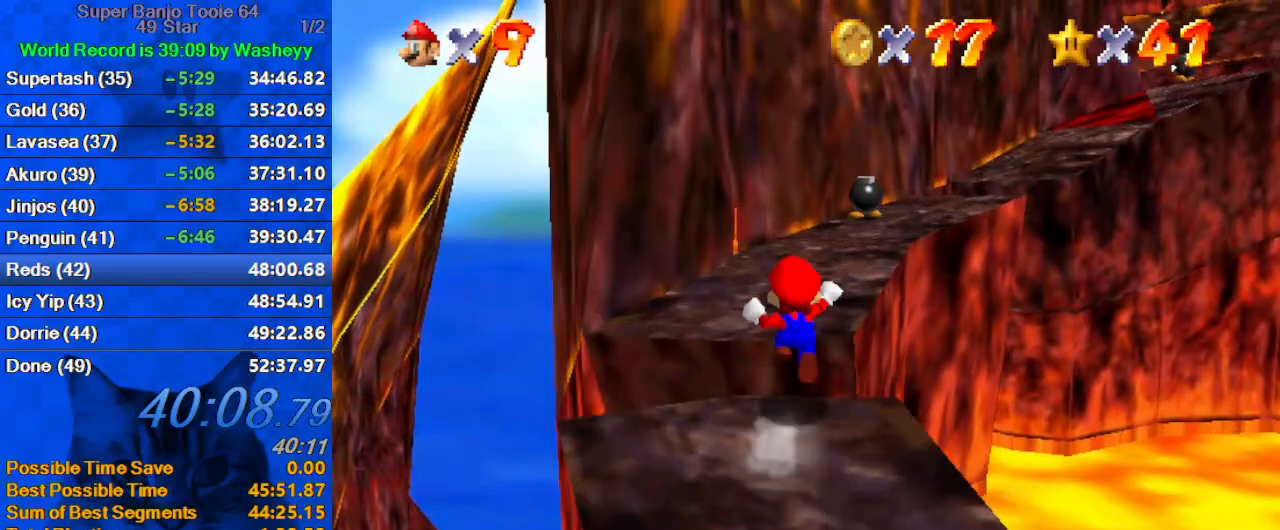
{"keys": ["up"], "events": [[34, "y", "up"], [67, "a", "down"], [67, "shift", "up"], [234, "a", "up"], [267, "right", "up"]]}
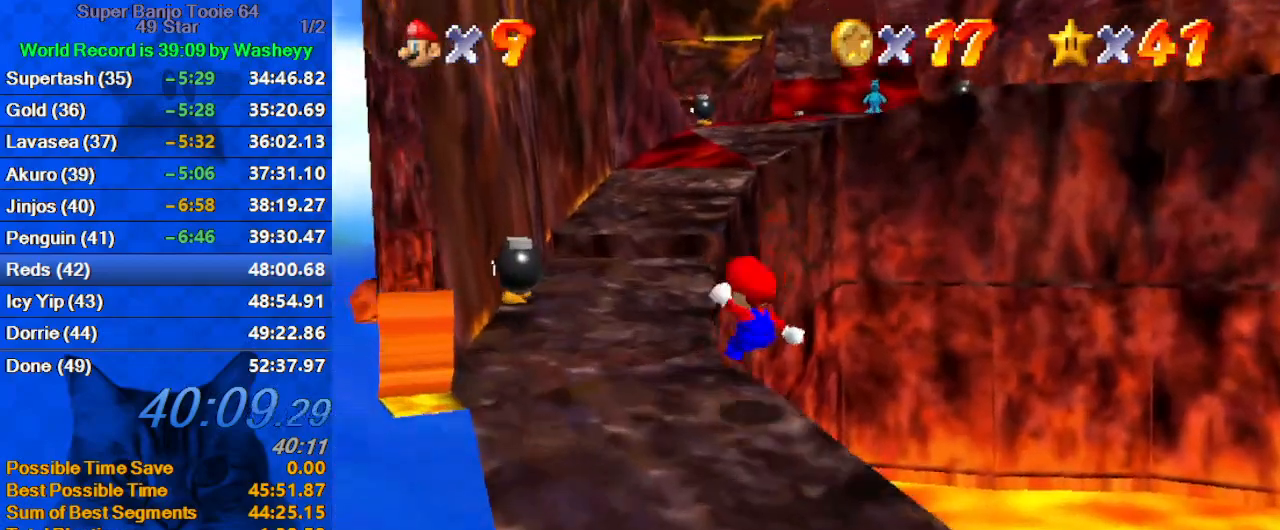
{"keys": ["up", "y"], "events": [[500, "y", "down"]]}
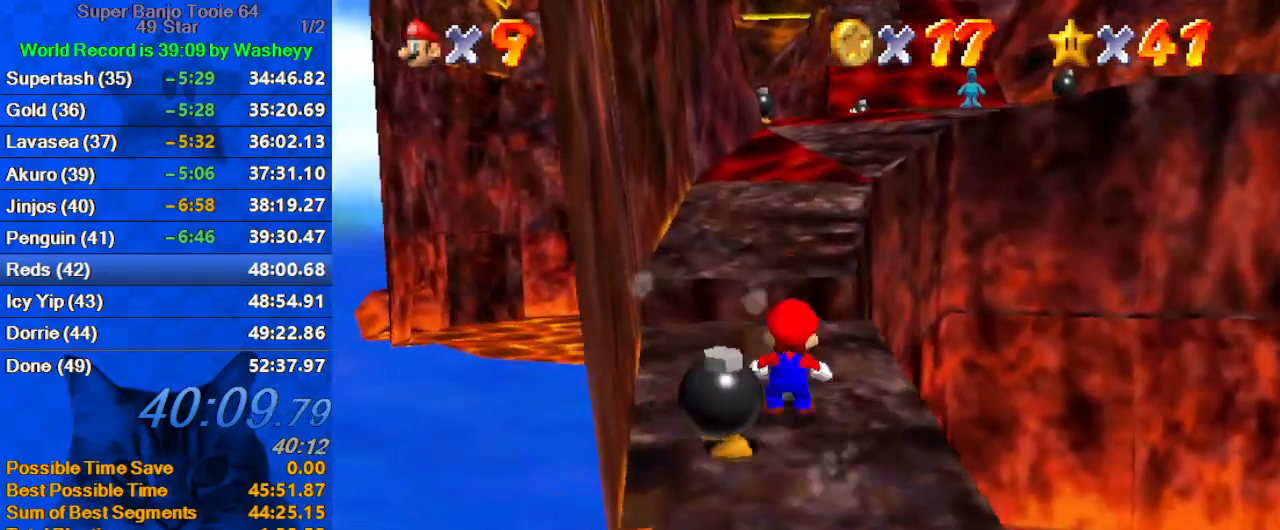
{"keys": ["right", "shift", "up"], "events": [[67, "shift", "down"], [400, "right", "down"], [434, "y", "up"]]}
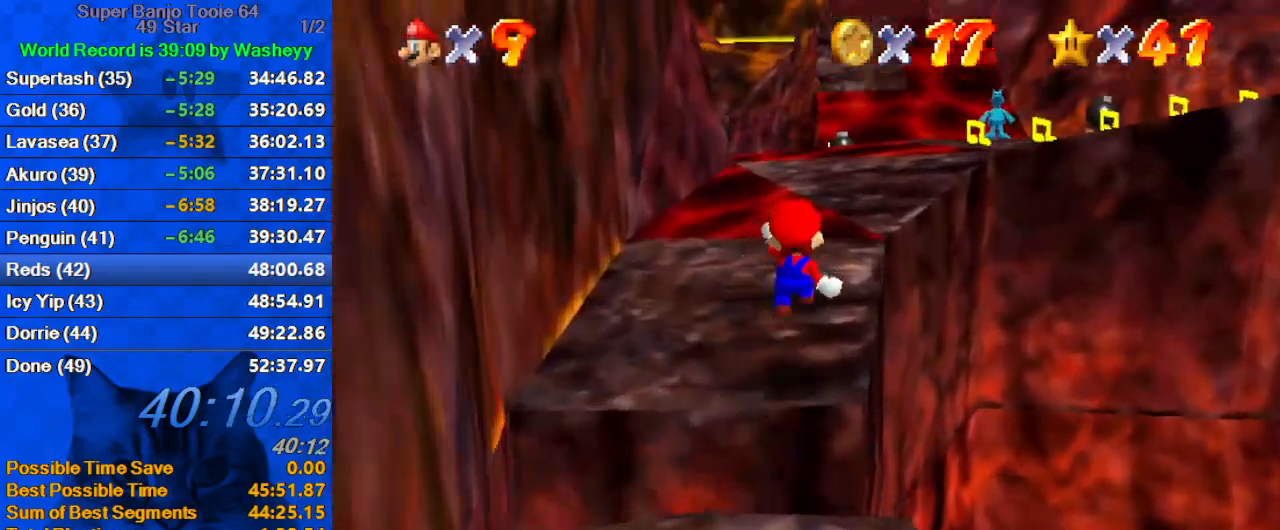
{"keys": ["right", "shift", "up"], "events": [[34, "right", "up"], [67, "shift", "up"], [400, "right", "down"], [434, "shift", "down"]]}
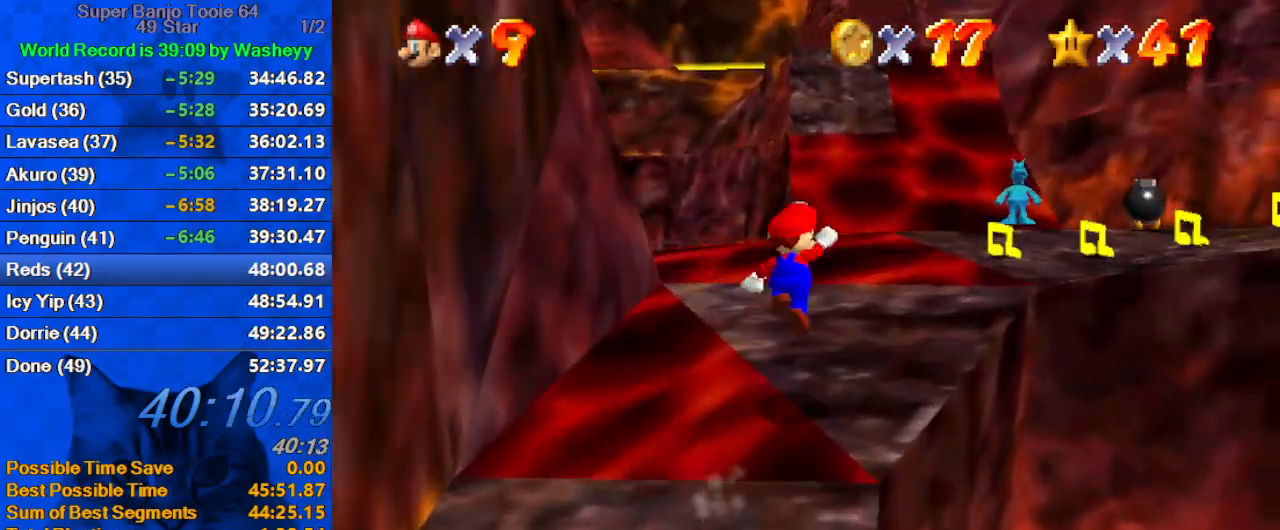
{"keys": ["shift", "up"], "events": [[34, "right", "up"], [34, "shift", "up"], [100, "ctrl", "down"], [167, "ctrl", "up"], [267, "shift", "down"], [334, "ctrl", "down"], [500, "ctrl", "up"]]}
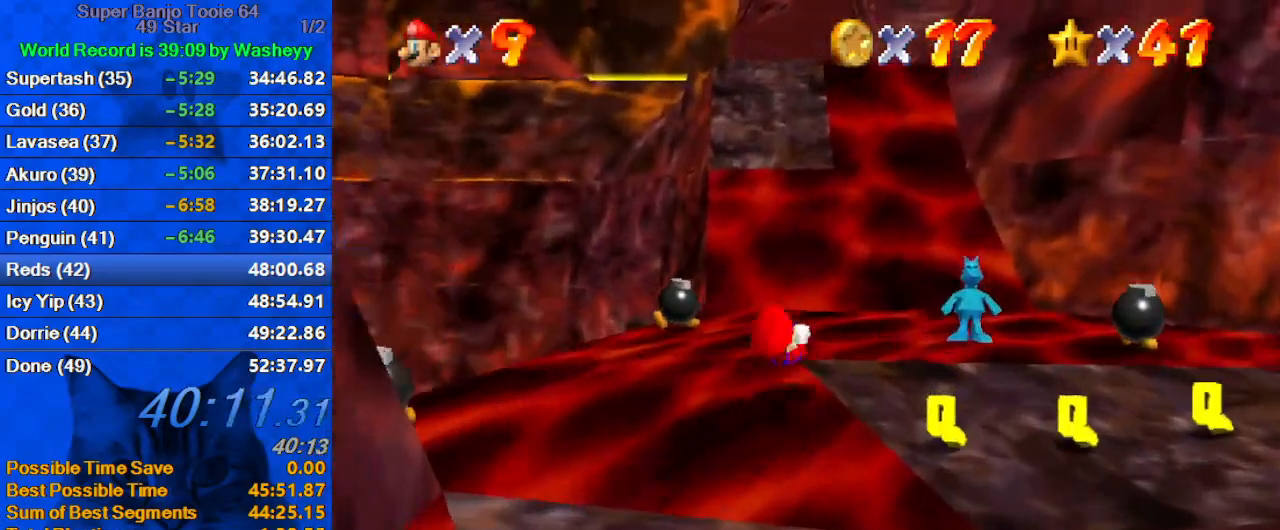
{"keys": ["up"], "events": [[300, "ctrl", "down"], [300, "right", "down"], [334, "right", "up"], [367, "shift", "up"], [434, "ctrl", "up"]]}
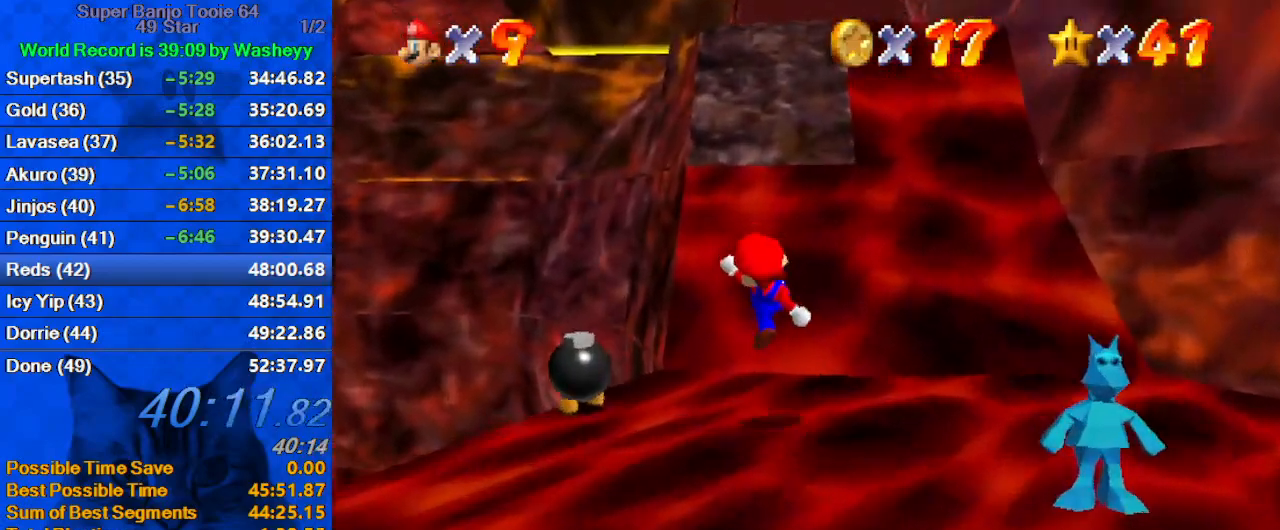
{"keys": ["up"], "events": [[167, "shift", "down"], [334, "shift", "up"]]}
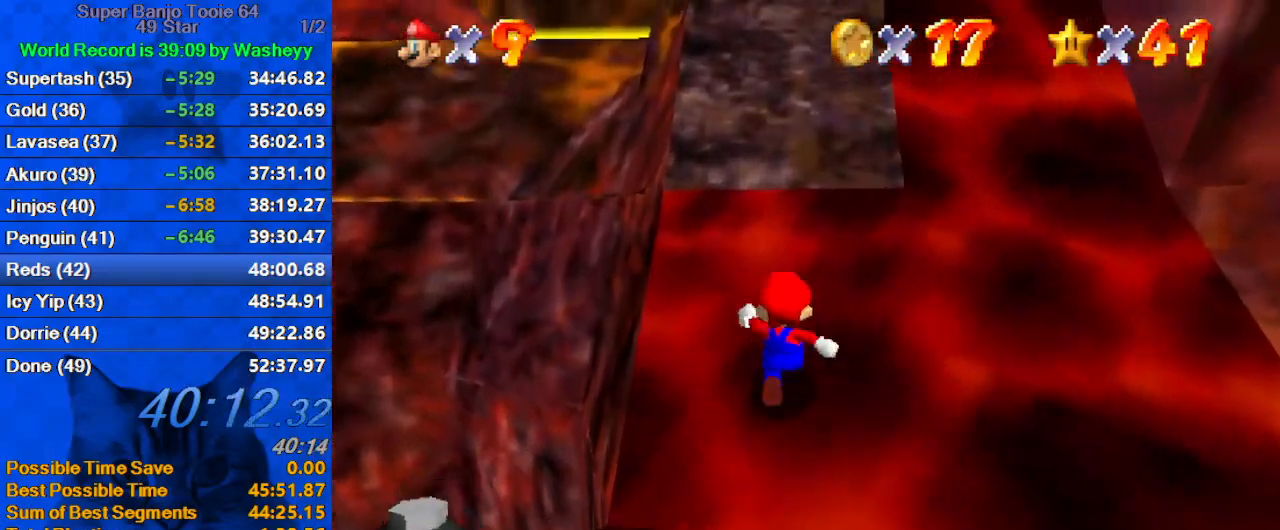
{"keys": ["shift", "up"], "events": [[134, "shift", "down"]]}
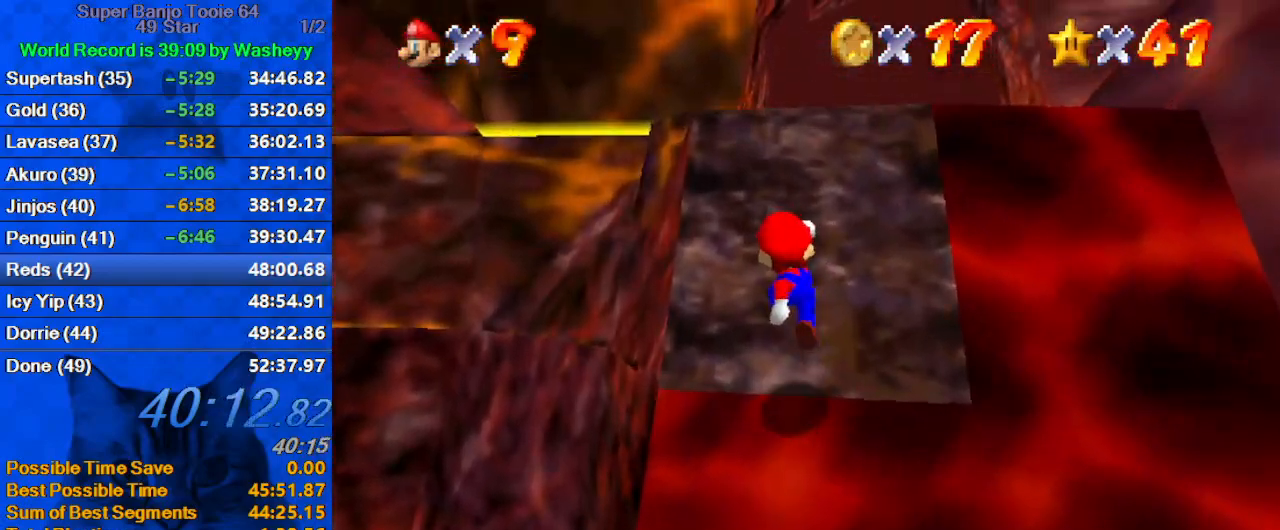
{"keys": ["right", "shift", "up"], "events": [[334, "ctrl", "down"], [467, "ctrl", "up"], [467, "shift", "up"], [500, "right", "down"], [500, "shift", "down"]]}
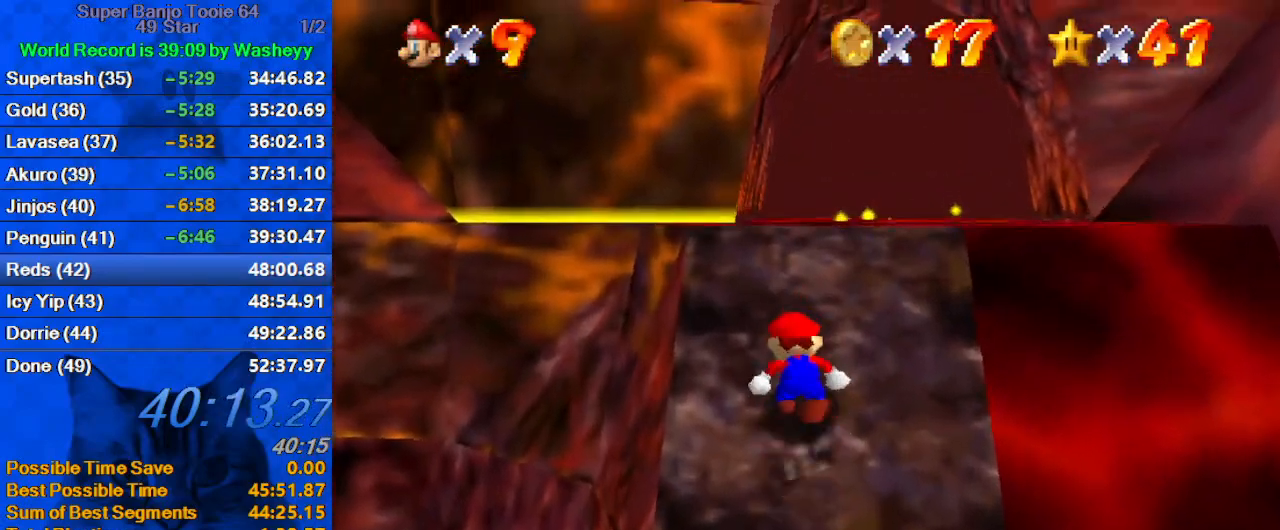
{"keys": ["up"], "events": [[67, "ctrl", "down"], [200, "ctrl", "up"], [200, "shift", "up"], [234, "c", "down"], [367, "c", "up"], [434, "right", "up"]]}
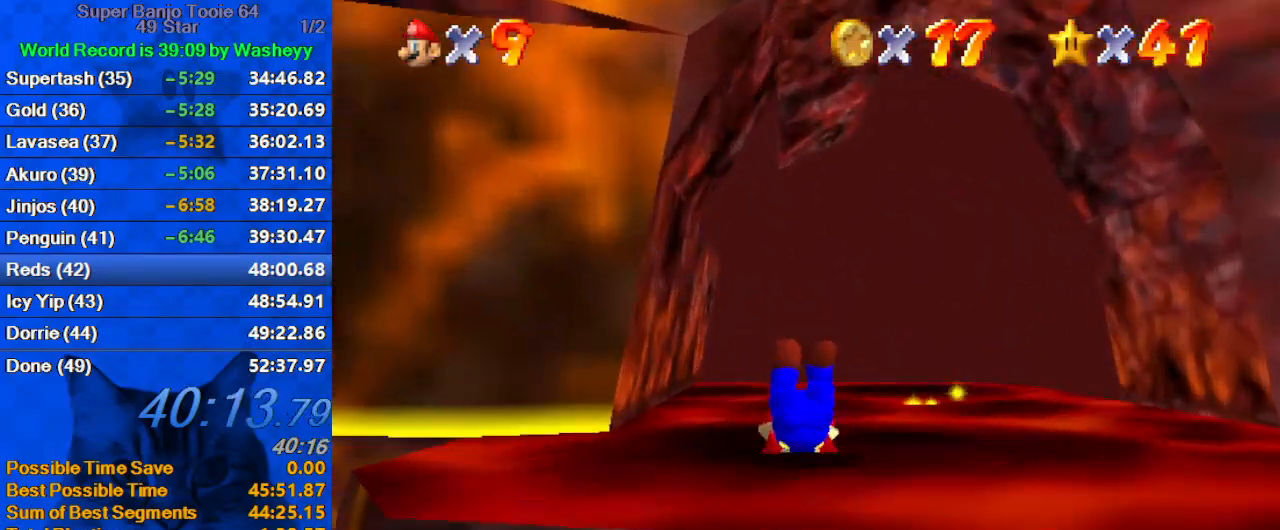
{"keys": ["c", "right", "up"], "events": [[167, "ctrl", "down"], [167, "shift", "down"], [300, "ctrl", "up"], [300, "right", "down"], [300, "shift", "up"], [400, "c", "down"]]}
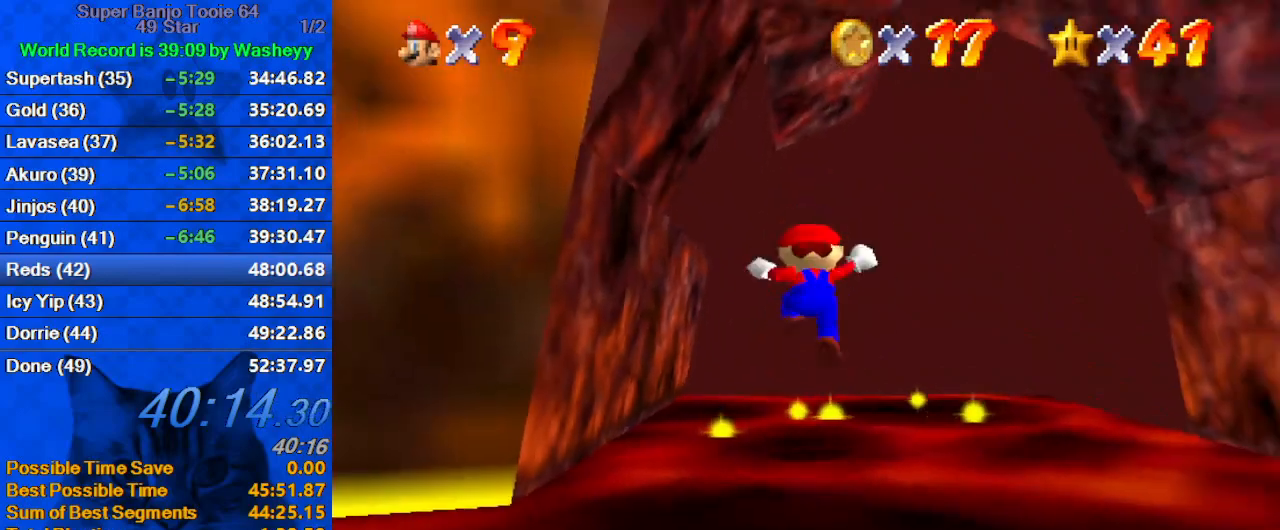
{"keys": [], "events": [[34, "c", "up"], [300, "right", "up"], [367, "up", "up"]]}
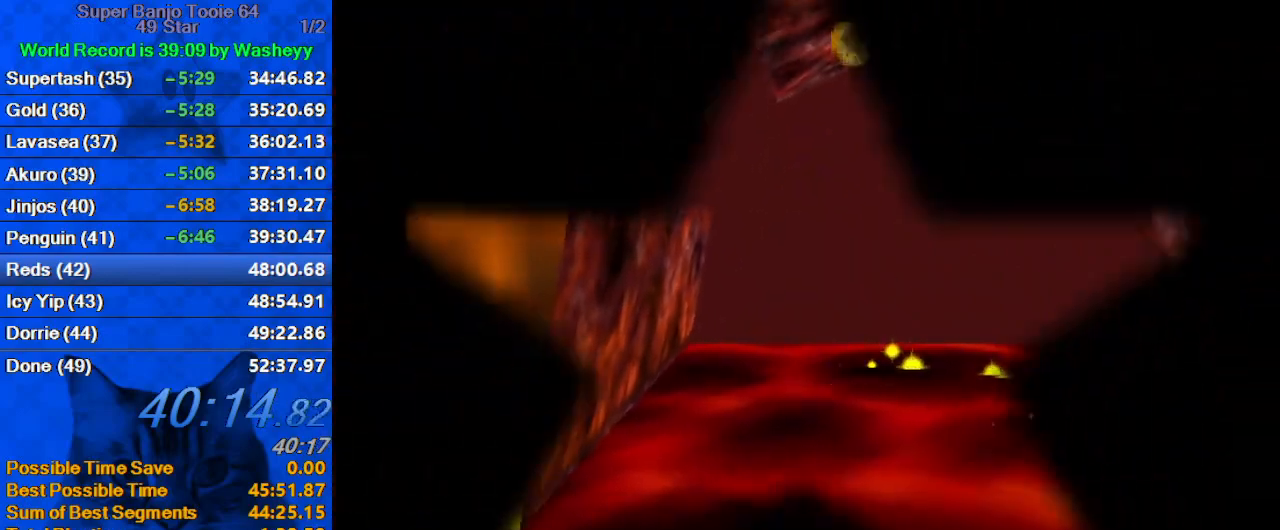
{"keys": [], "events": []}